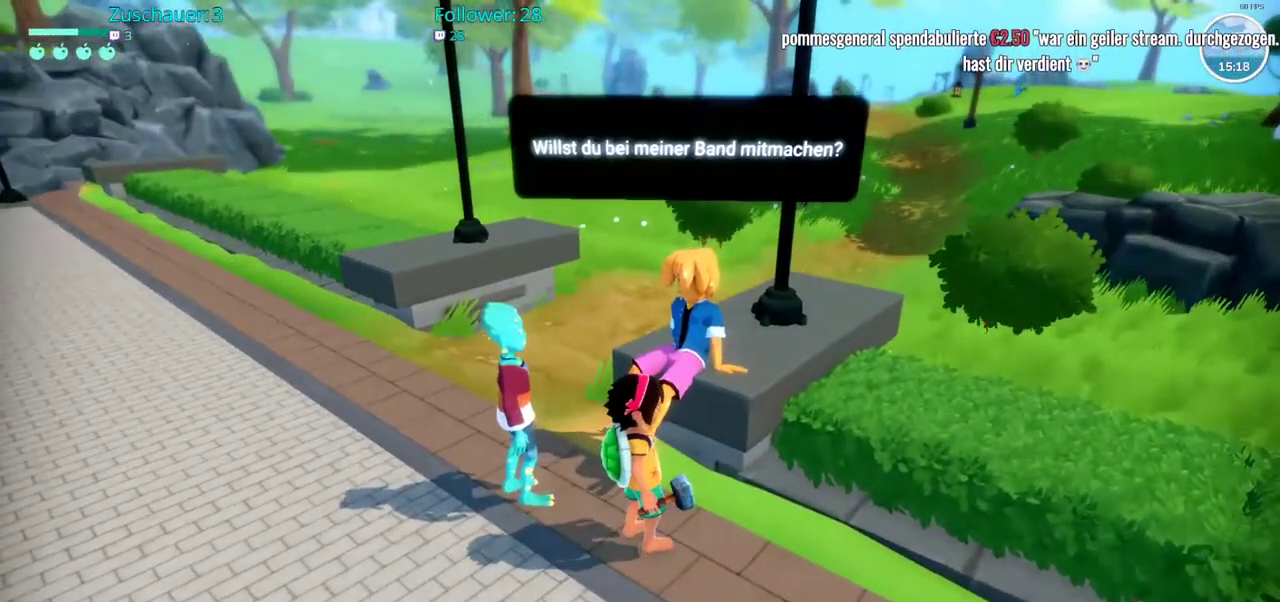
Gameplay with a controller (Xbox layout); each line is a JSON object with the inputs held at the frame after it (dt_ms = milliseconds from this image to that frame). "events" lists button and stick changes between this image and that frame as [ms after this image, input, new state], when the widget could be followed in between. Not read: L3 R3.
{"dt_ms": 500, "buttons": [], "left_stick": "center", "right_stick": "center", "events": []}
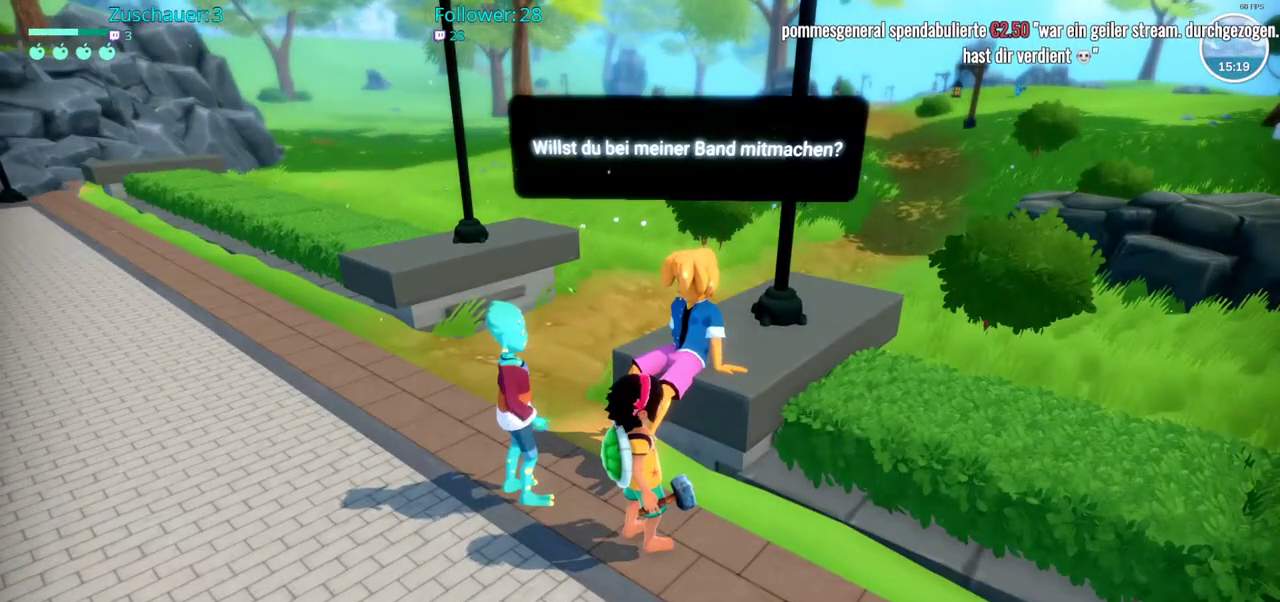
{"dt_ms": 500, "buttons": [], "left_stick": "center", "right_stick": "left", "events": [[350, "right_stick", "left"]]}
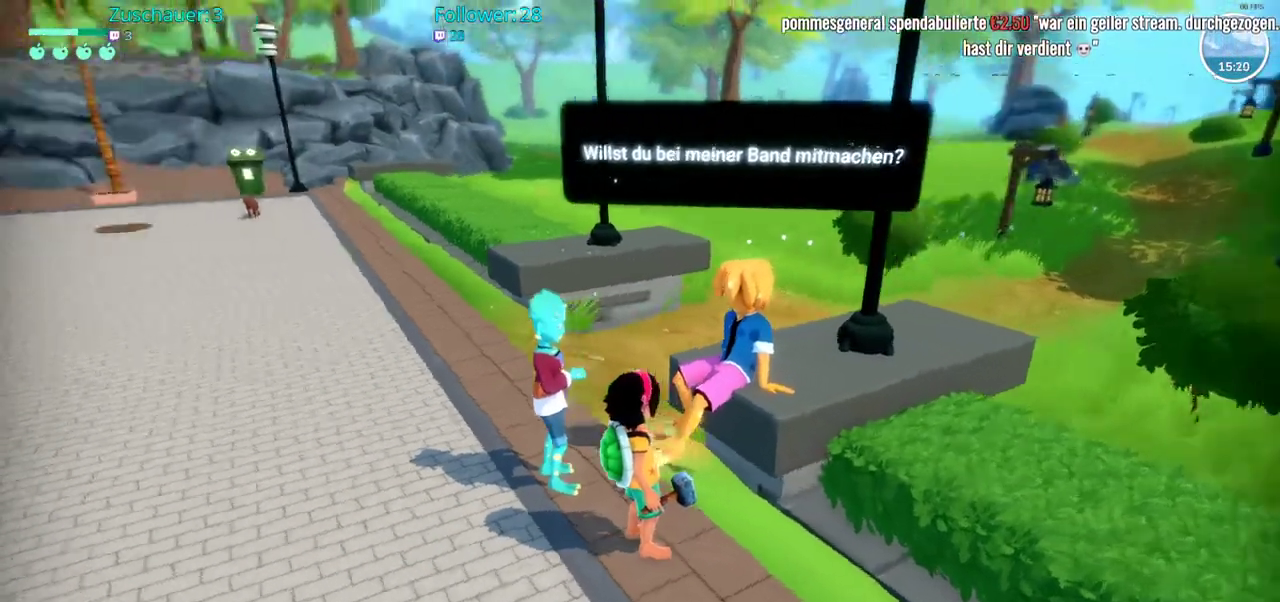
{"dt_ms": 500, "buttons": [], "left_stick": "center", "right_stick": "left", "events": [[217, "right_stick", "center"], [383, "right_stick", "left"]]}
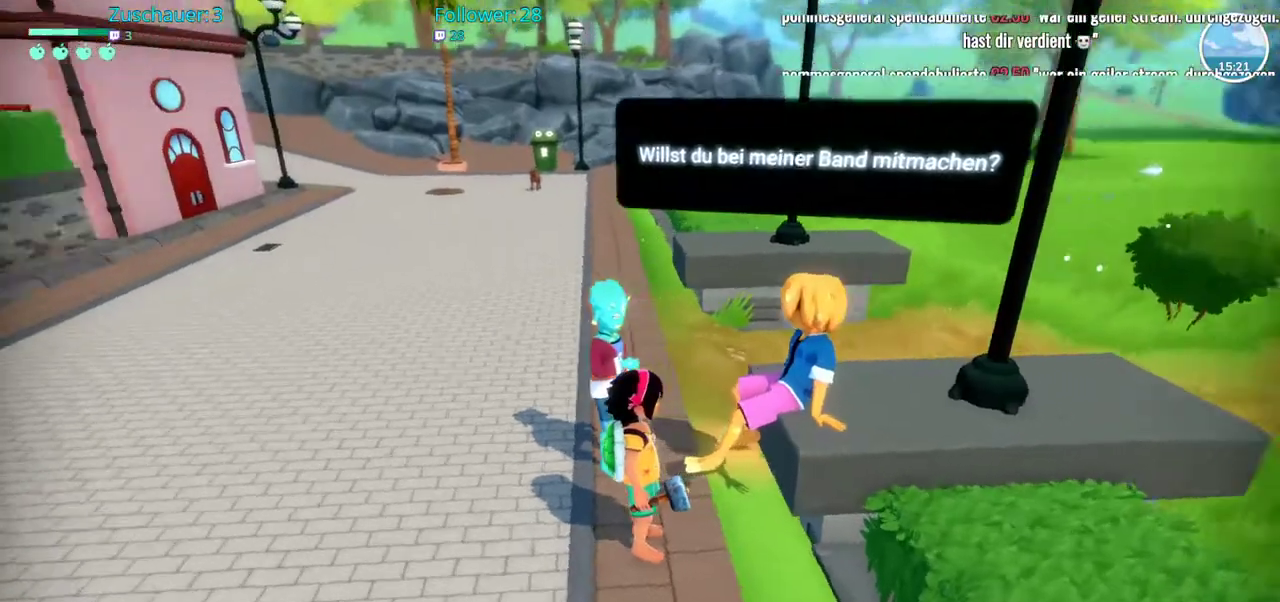
{"dt_ms": 500, "buttons": ["R2"], "left_stick": "up-left", "right_stick": "center", "events": [[133, "right_stick", "center"], [300, "left_stick", "left"], [367, "left_stick", "up-left"], [383, "R2", "down"]]}
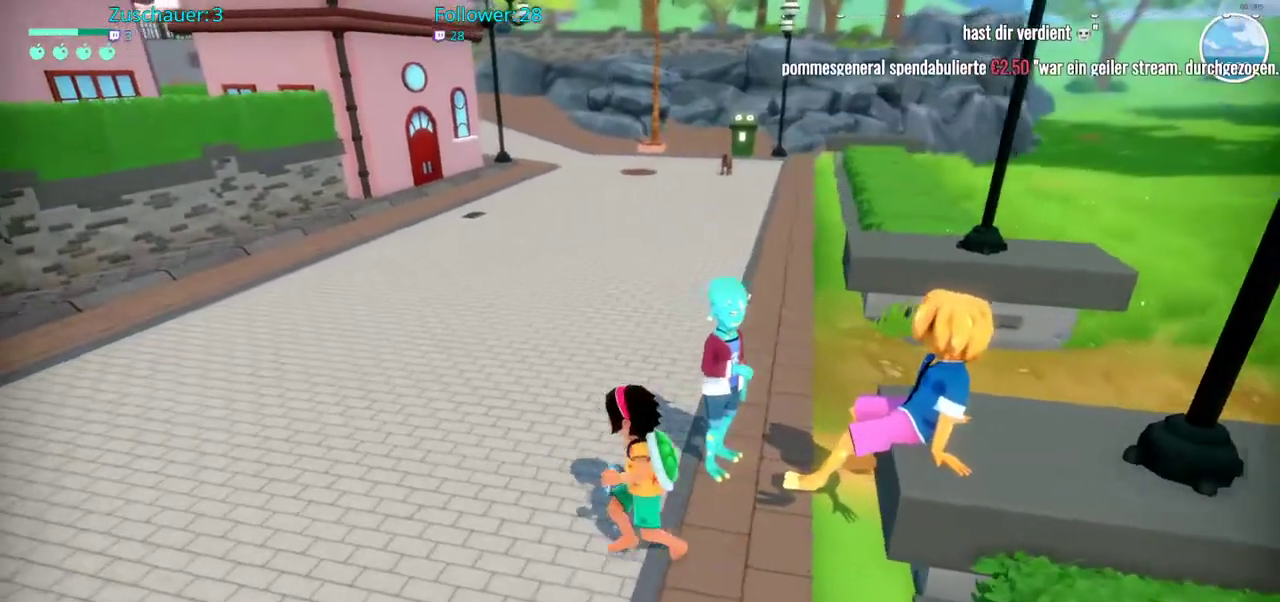
{"dt_ms": 500, "buttons": ["R2"], "left_stick": "up", "right_stick": "center", "events": [[83, "right_stick", "up"], [133, "left_stick", "up"], [150, "right_stick", "up-left"], [300, "right_stick", "center"]]}
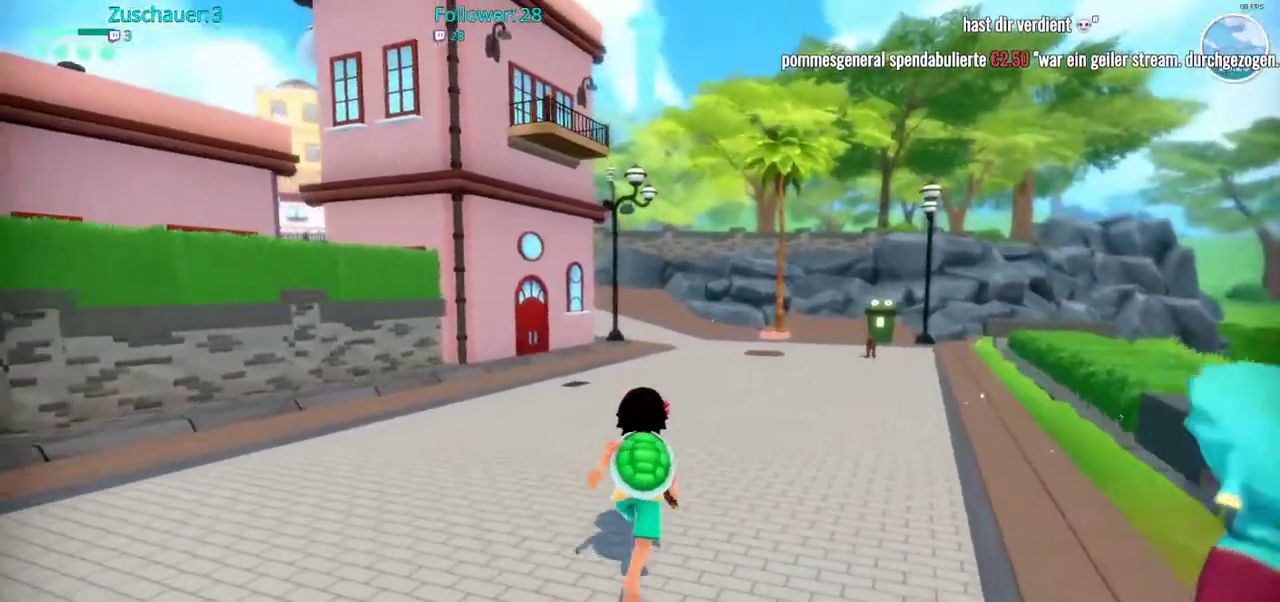
{"dt_ms": 500, "buttons": ["R2"], "left_stick": "up", "right_stick": "center", "events": []}
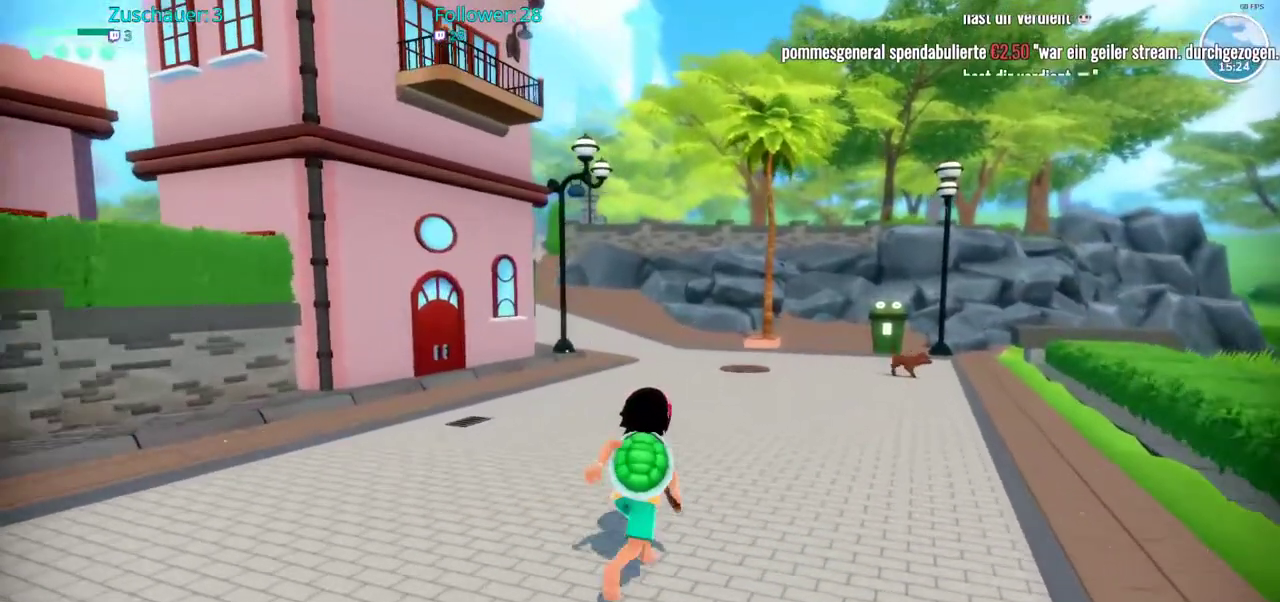
{"dt_ms": 500, "buttons": ["R2"], "left_stick": "up-right", "right_stick": "center", "events": [[217, "left_stick", "up-right"]]}
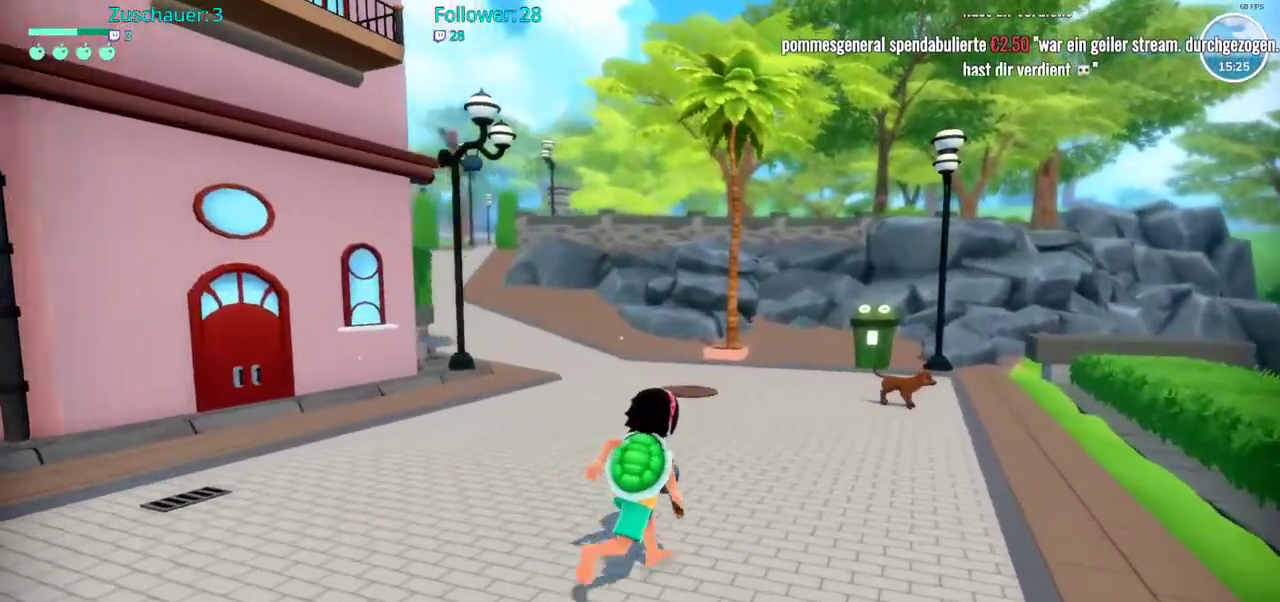
{"dt_ms": 500, "buttons": ["R2"], "left_stick": "up-right", "right_stick": "center", "events": []}
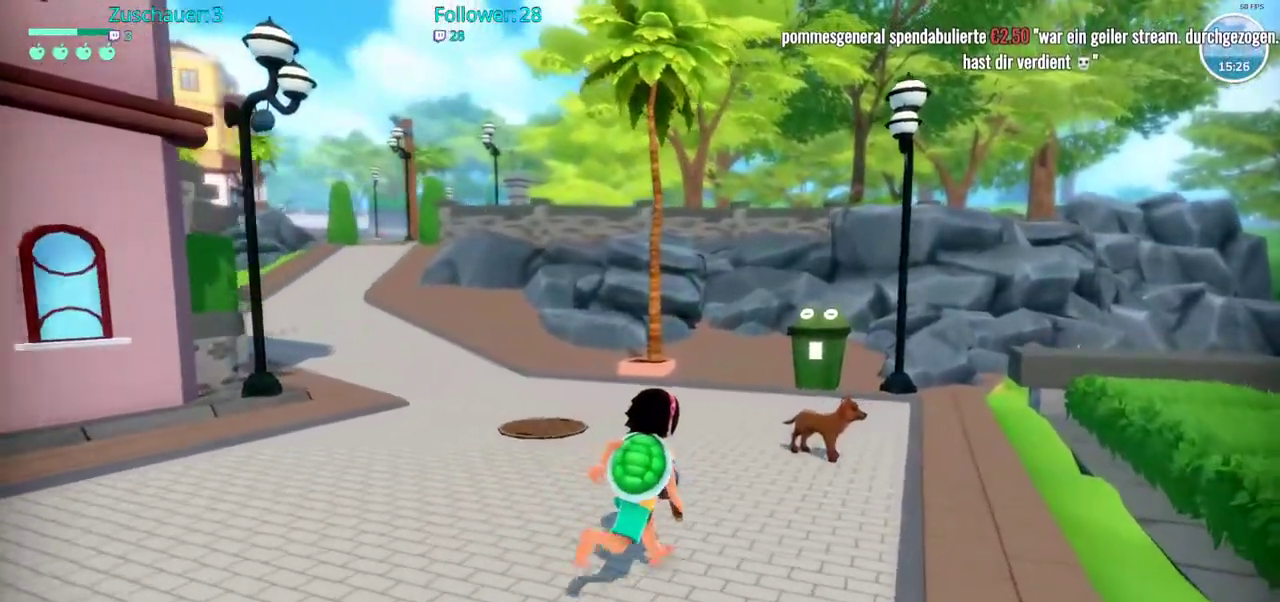
{"dt_ms": 500, "buttons": [], "left_stick": "center", "right_stick": "center", "events": [[283, "left_stick", "center"], [300, "R2", "up"]]}
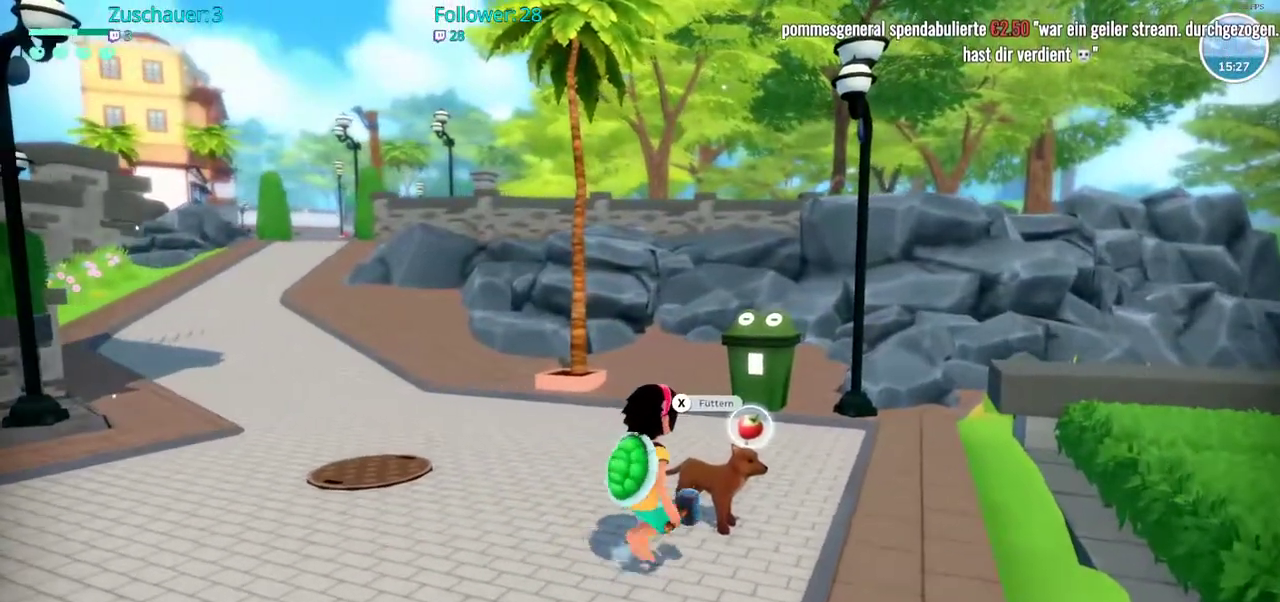
{"dt_ms": 500, "buttons": [], "left_stick": "center", "right_stick": "center", "events": []}
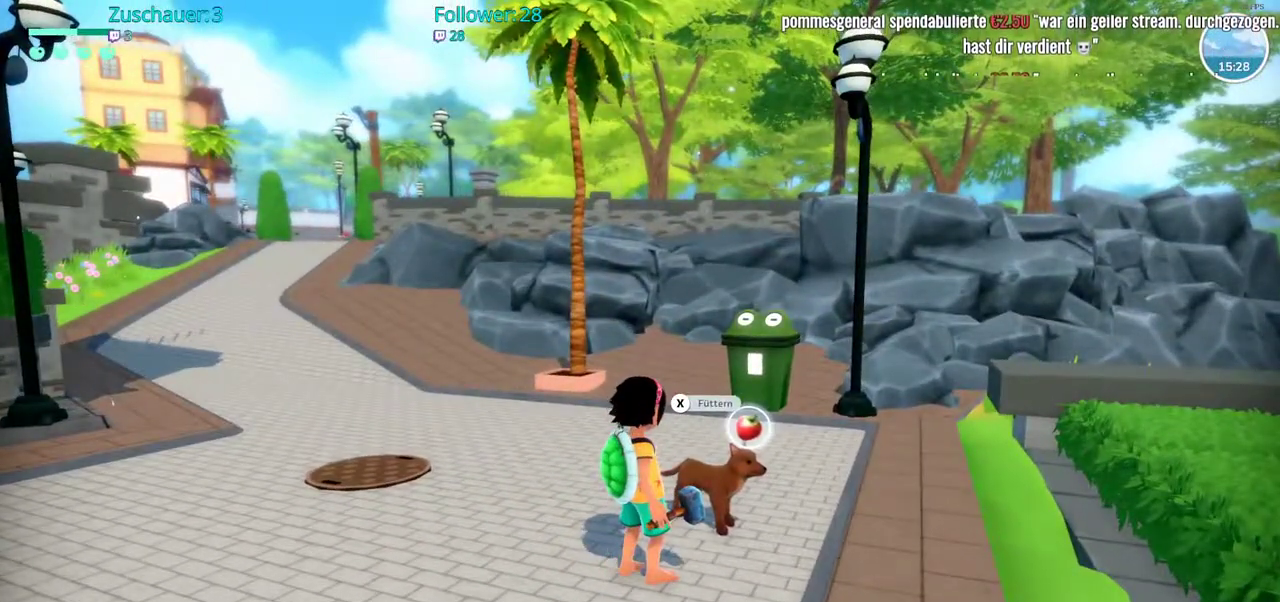
{"dt_ms": 500, "buttons": [], "left_stick": "center", "right_stick": "left", "events": [[350, "right_stick", "left"]]}
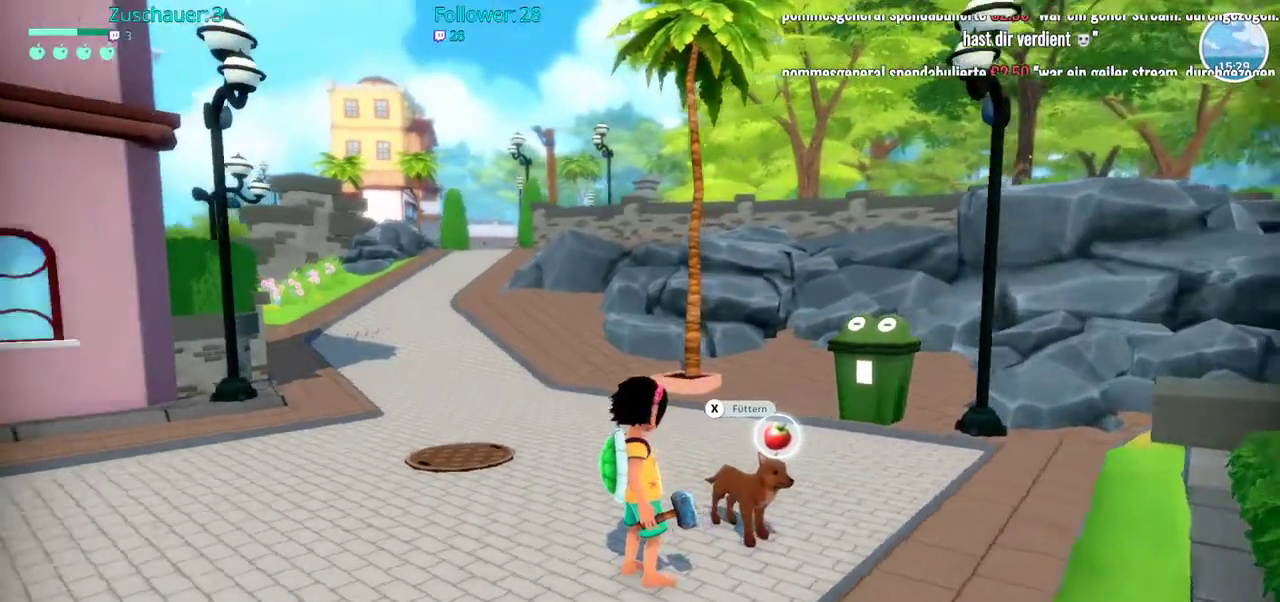
{"dt_ms": 500, "buttons": ["R2"], "left_stick": "up", "right_stick": "center", "events": [[133, "right_stick", "center"], [217, "left_stick", "up"], [233, "R2", "down"]]}
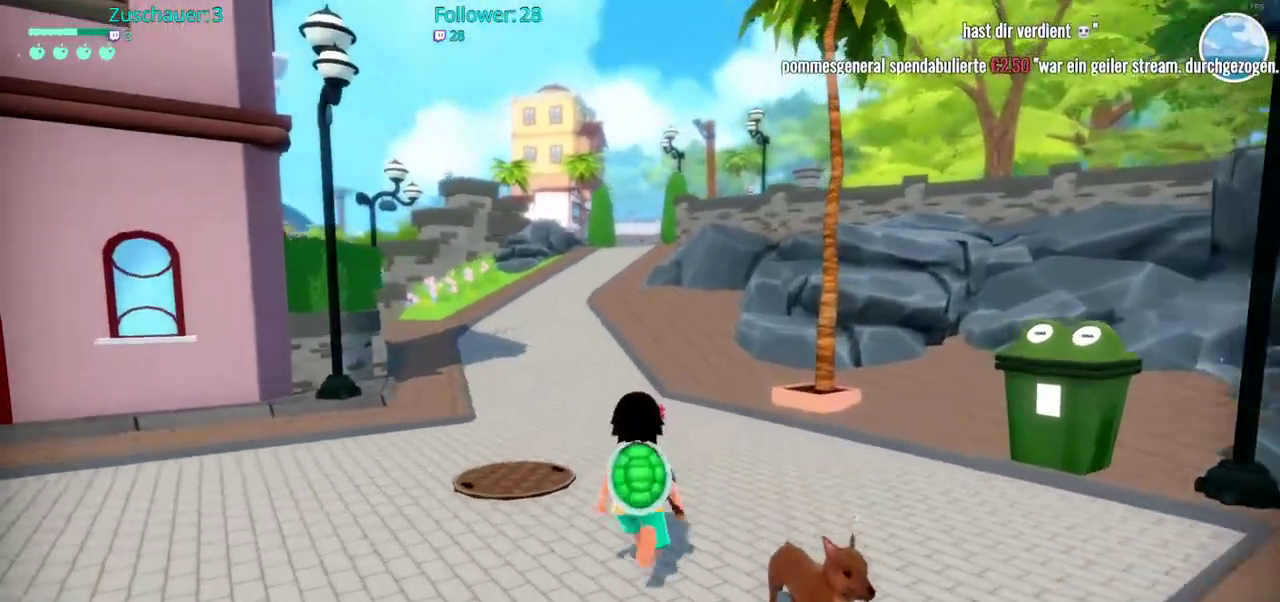
{"dt_ms": 500, "buttons": ["R2"], "left_stick": "up", "right_stick": "center", "events": [[267, "right_stick", "up-left"], [417, "right_stick", "center"]]}
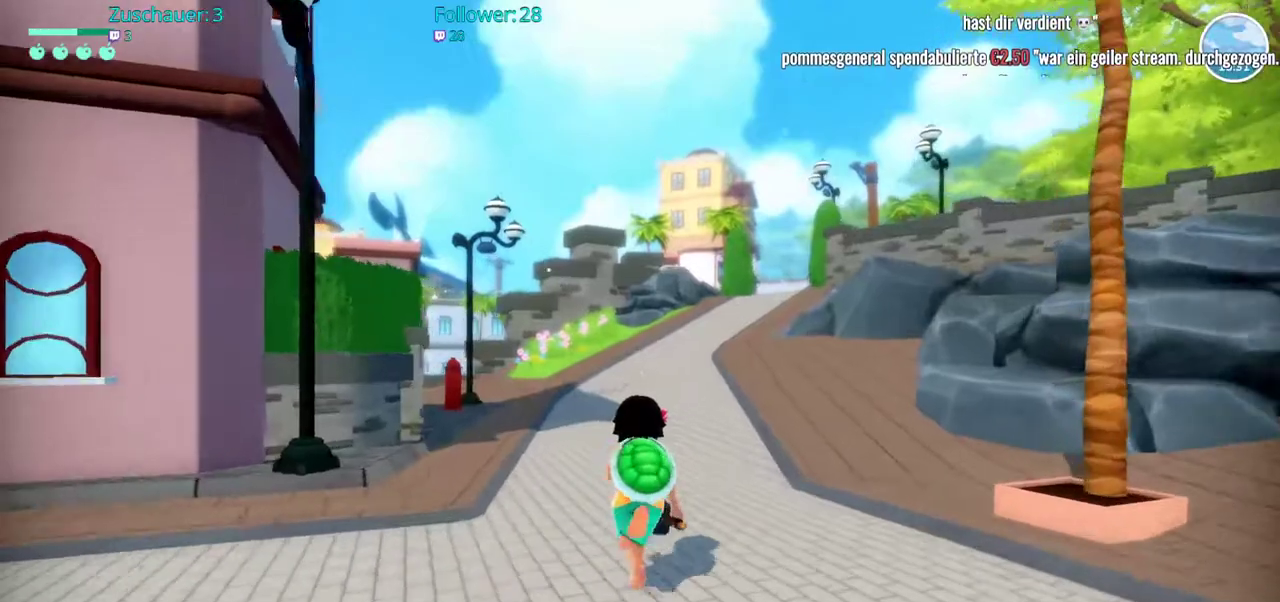
{"dt_ms": 500, "buttons": ["R2"], "left_stick": "up-left", "right_stick": "right", "events": [[217, "right_stick", "right"], [417, "left_stick", "up-left"]]}
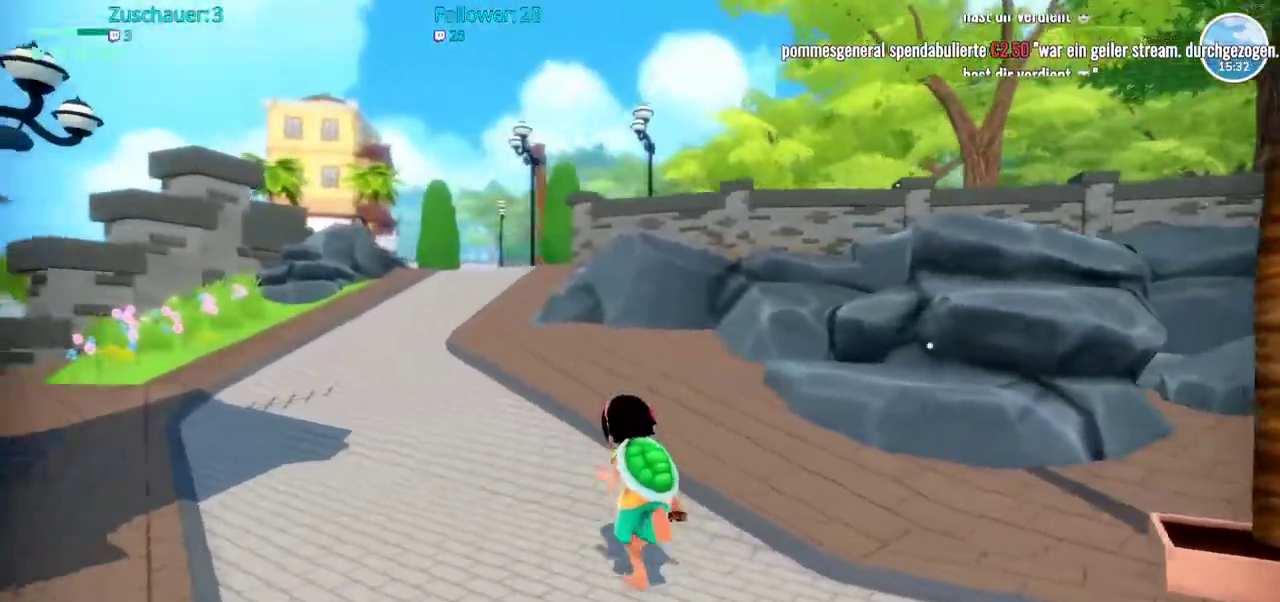
{"dt_ms": 500, "buttons": ["R2"], "left_stick": "up-left", "right_stick": "center", "events": [[50, "right_stick", "center"]]}
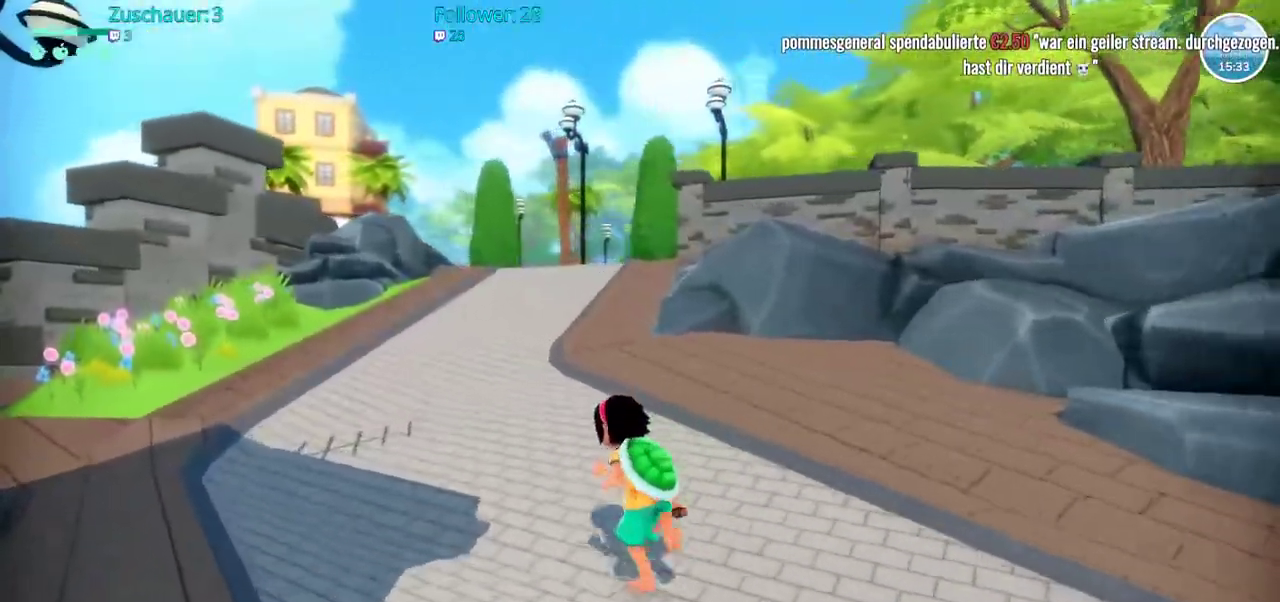
{"dt_ms": 500, "buttons": ["R2"], "left_stick": "up", "right_stick": "center", "events": [[500, "left_stick", "up"]]}
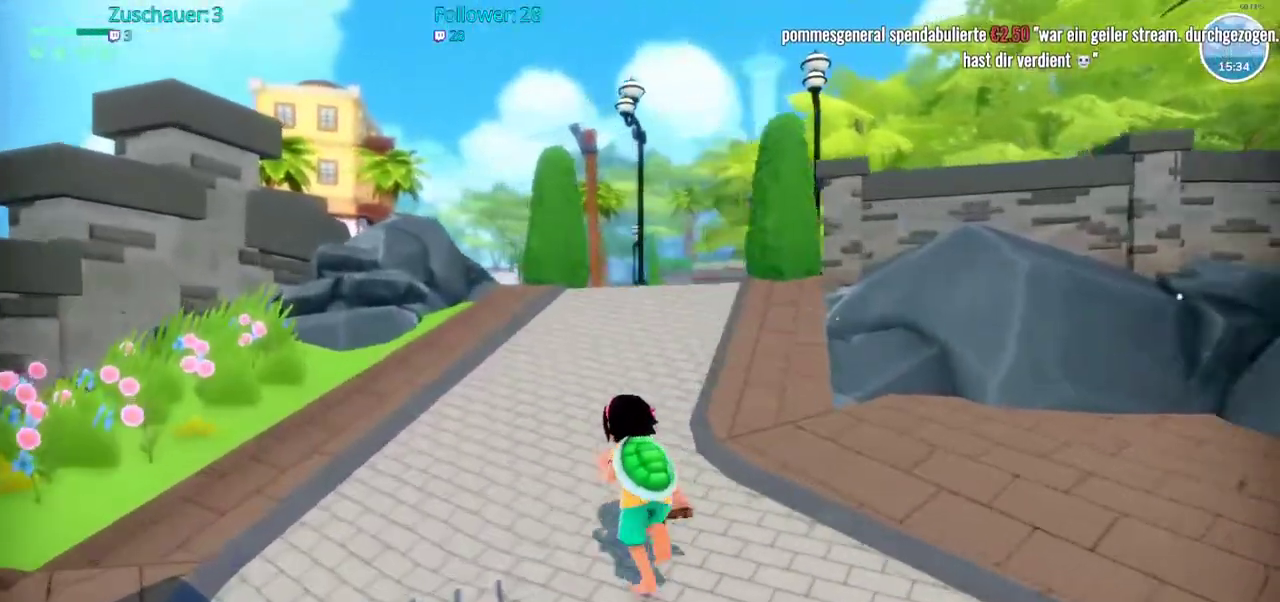
{"dt_ms": 500, "buttons": ["R2"], "left_stick": "up", "right_stick": "right"}
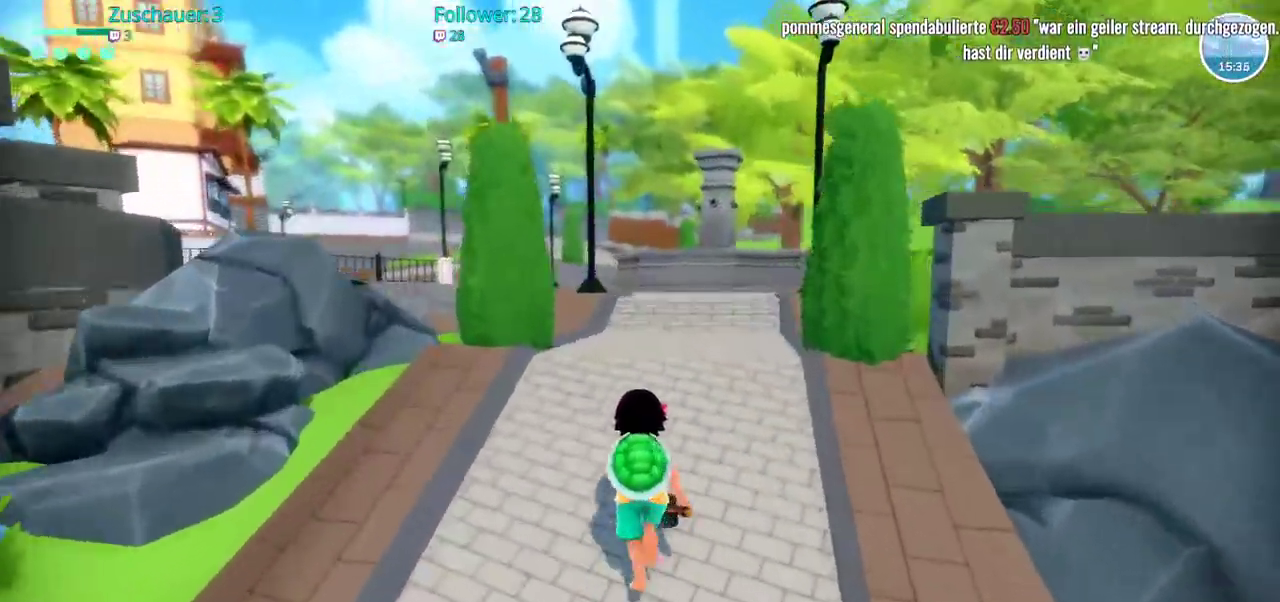
{"dt_ms": 500, "buttons": ["R2"], "left_stick": "up", "right_stick": "center", "events": [[183, "right_stick", "center"]]}
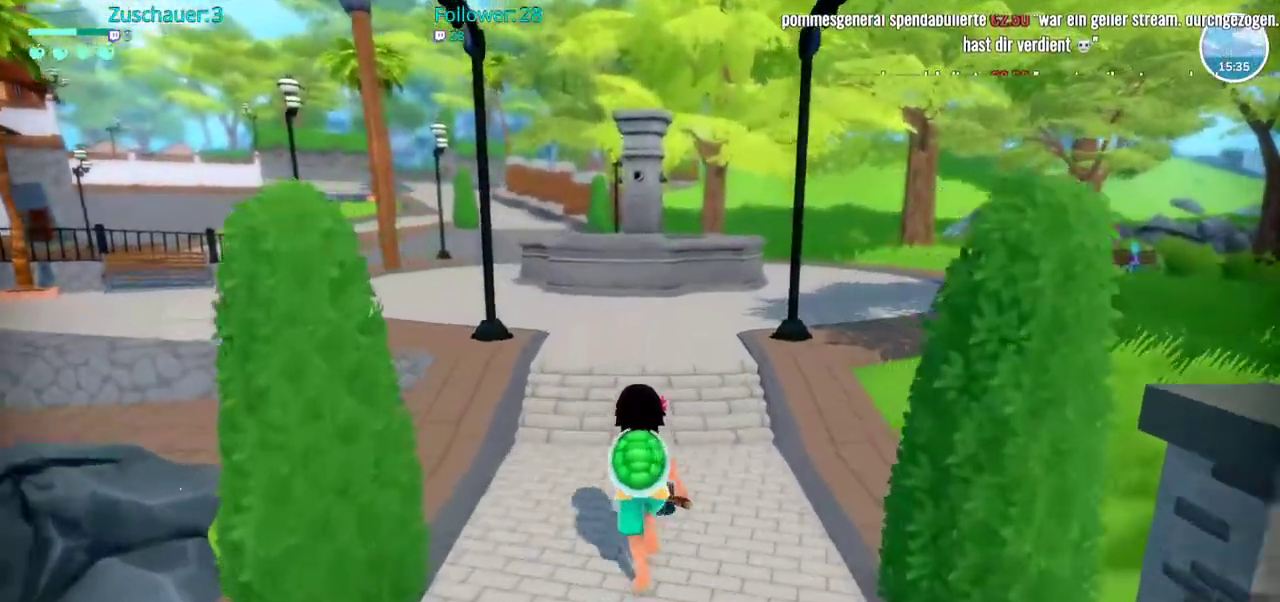
{"dt_ms": 1000, "buttons": ["R2"], "left_stick": "up", "right_stick": "right"}
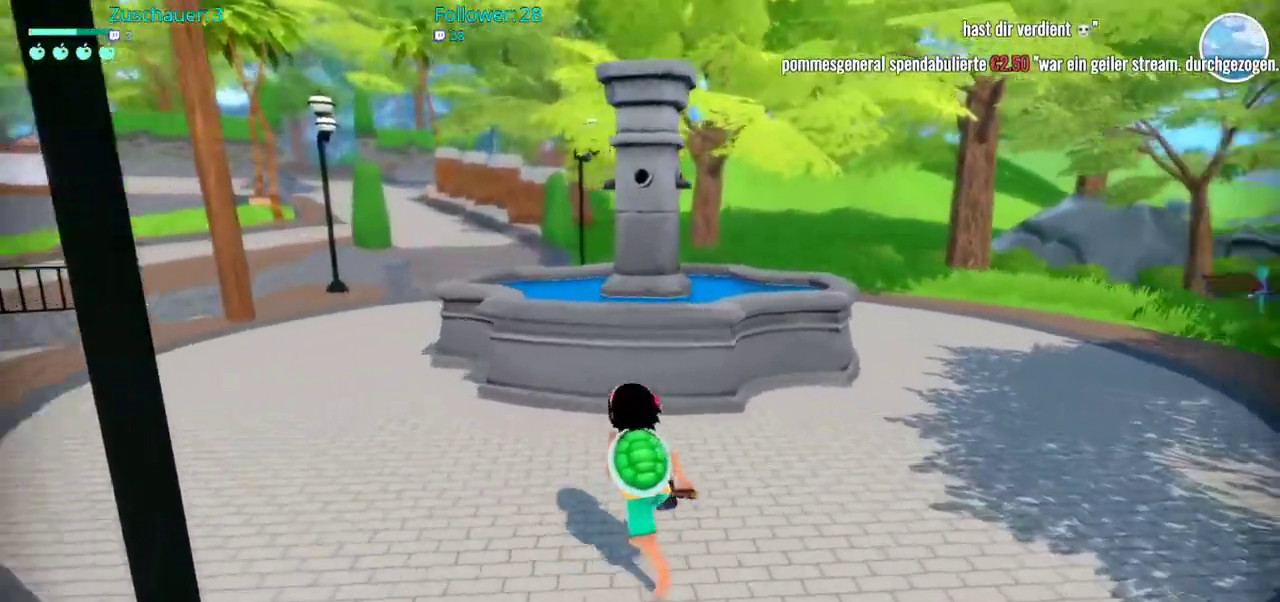
{"dt_ms": 500, "buttons": ["R2"], "left_stick": "up-right", "right_stick": "center", "events": [[167, "left_stick", "up-right"], [283, "right_stick", "center"]]}
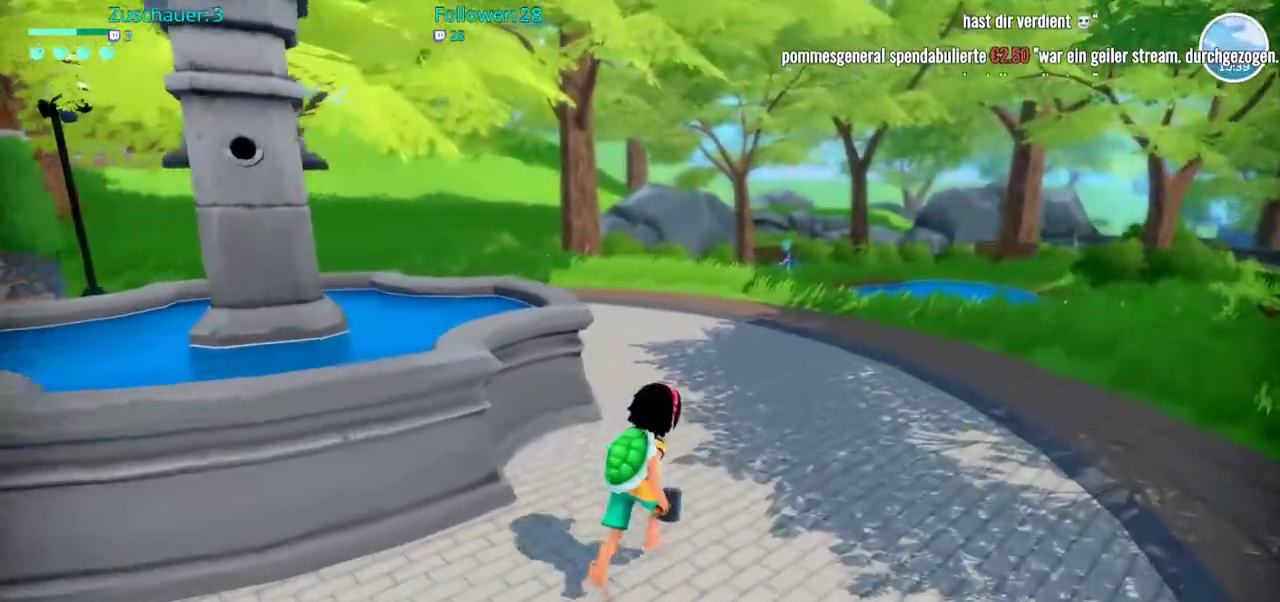
{"dt_ms": 500, "buttons": ["R2"], "left_stick": "up", "right_stick": "center"}
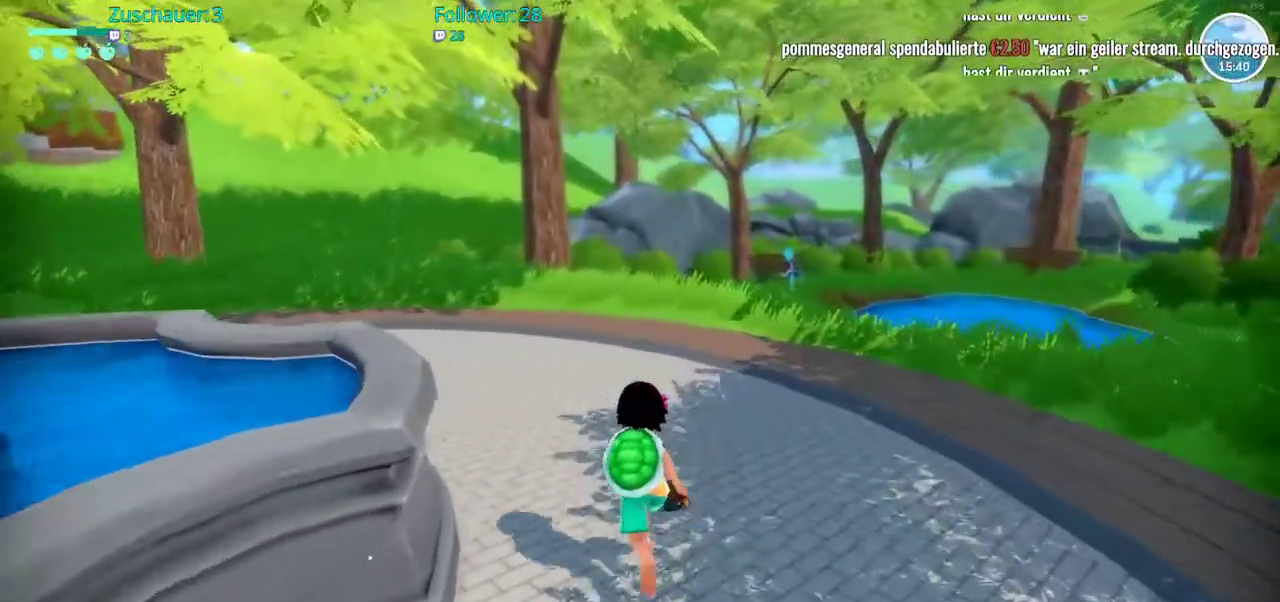
{"dt_ms": 500, "buttons": ["R2"], "left_stick": "up", "right_stick": "center", "events": []}
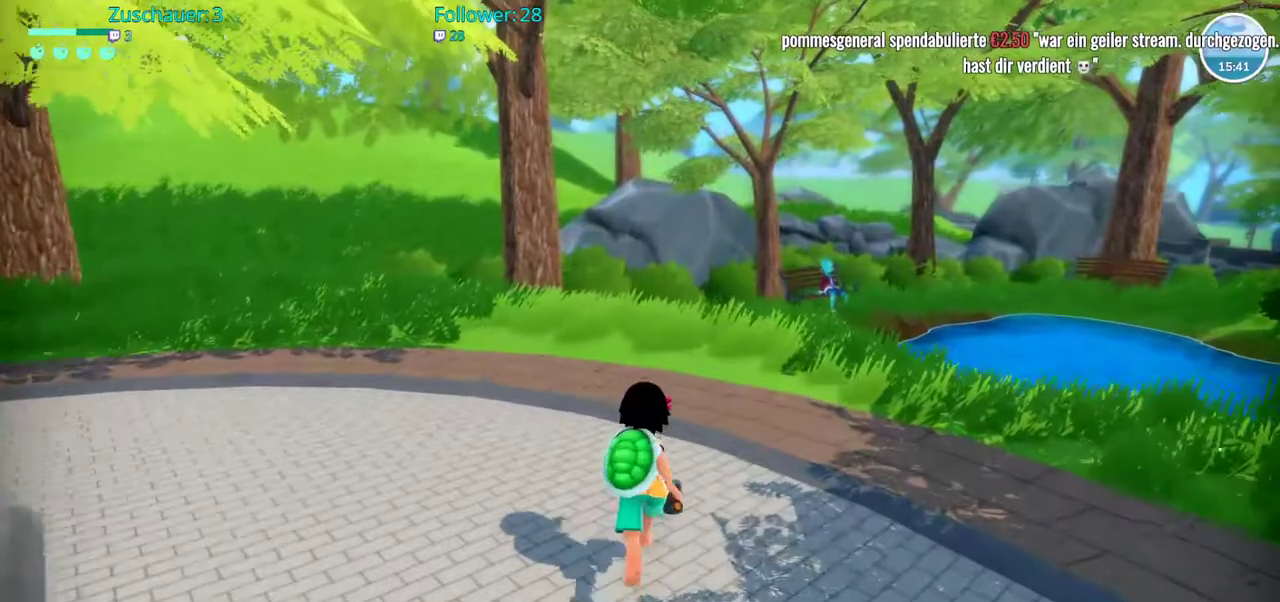
{"dt_ms": 500, "buttons": ["R2"], "left_stick": "up", "right_stick": "center", "events": []}
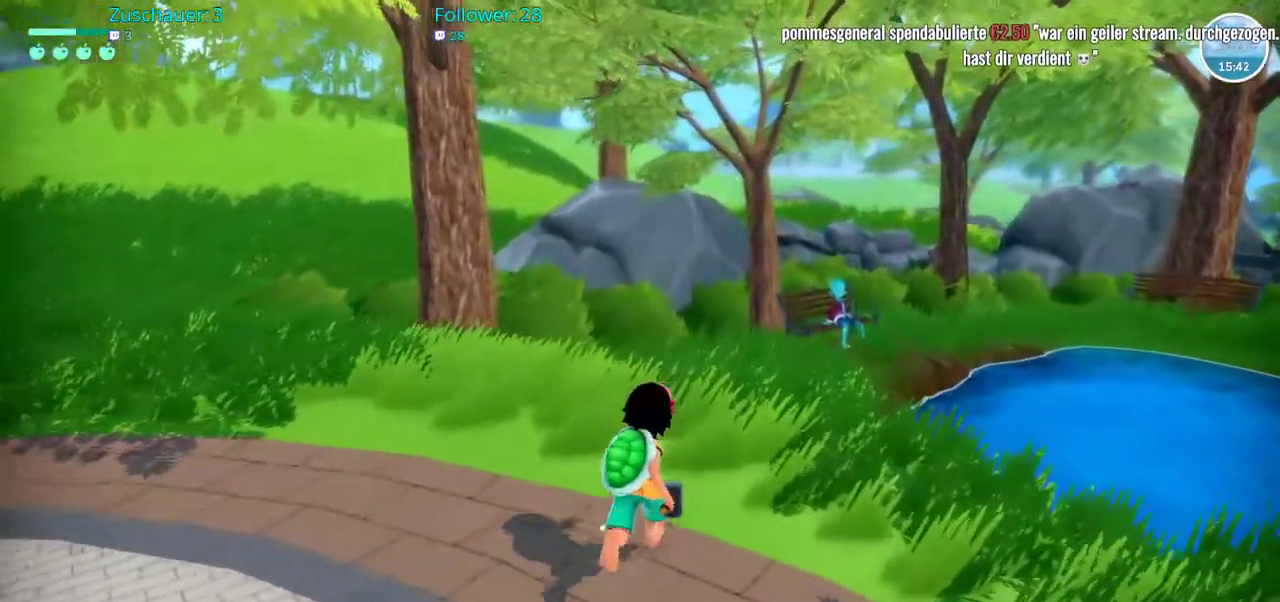
{"dt_ms": 500, "buttons": ["R2"], "left_stick": "up", "right_stick": "center"}
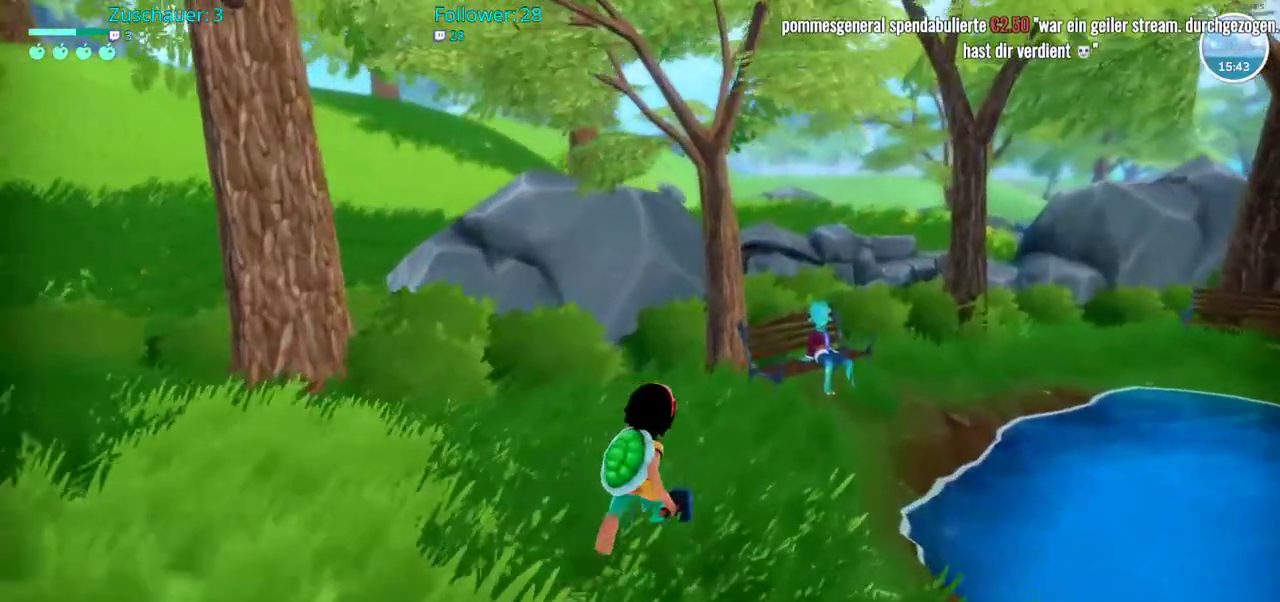
{"dt_ms": 500, "buttons": ["R2"], "left_stick": "up", "right_stick": "center", "events": []}
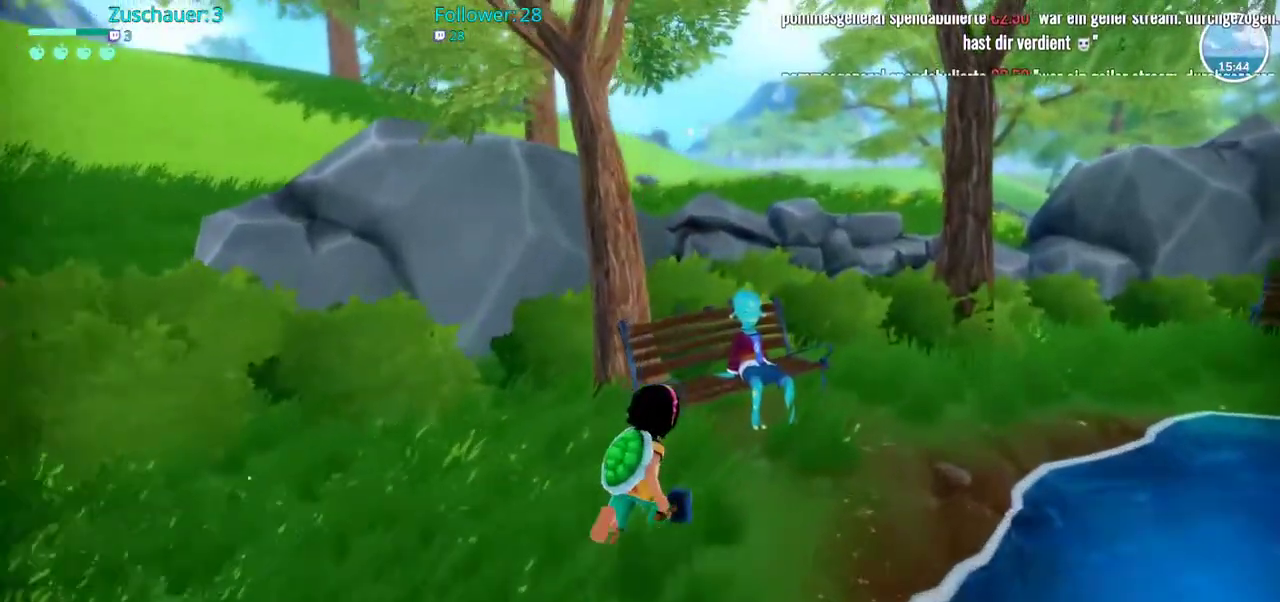
{"dt_ms": 500, "buttons": [], "left_stick": "center", "right_stick": "center", "events": [[167, "R2", "up"], [167, "left_stick", "center"]]}
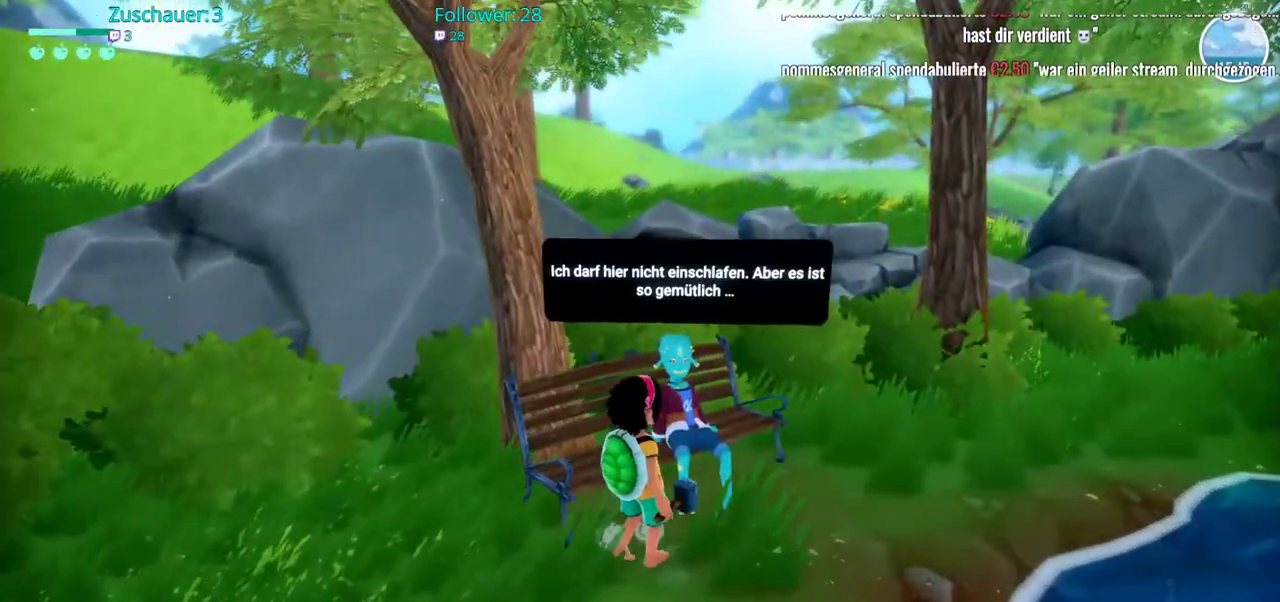
{"dt_ms": 500, "buttons": [], "left_stick": "center", "right_stick": "center", "events": []}
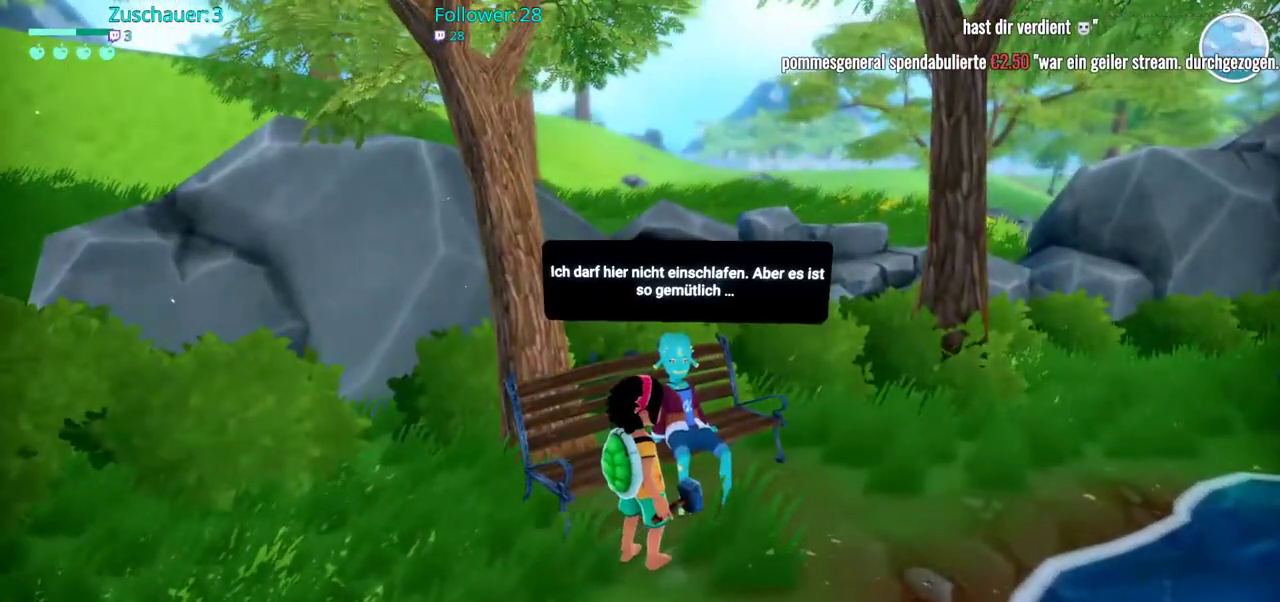
{"dt_ms": 500, "buttons": [], "left_stick": "center", "right_stick": "center", "events": []}
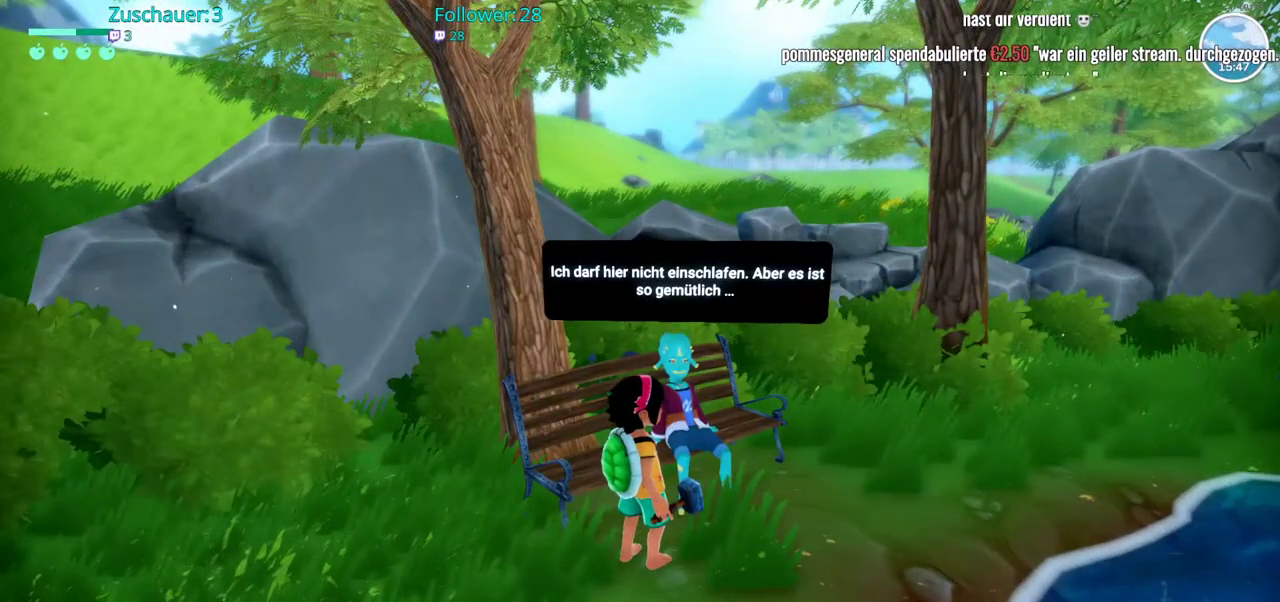
{"dt_ms": 500, "buttons": [], "left_stick": "center", "right_stick": "center", "events": []}
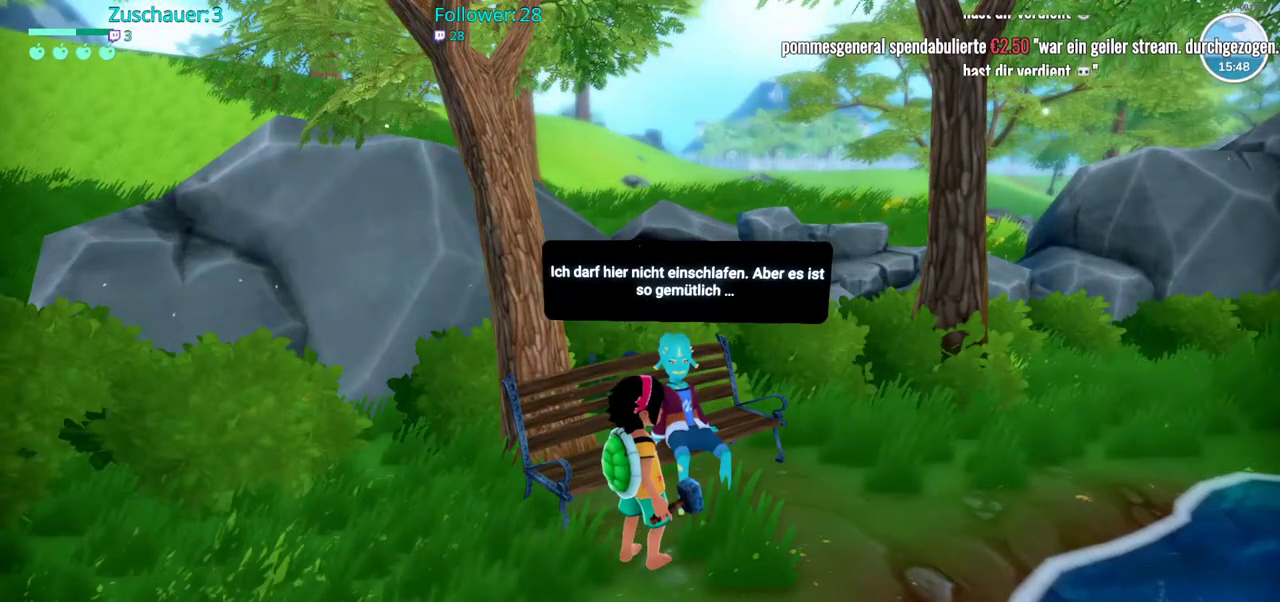
{"dt_ms": 500, "buttons": [], "left_stick": "center", "right_stick": "center", "events": []}
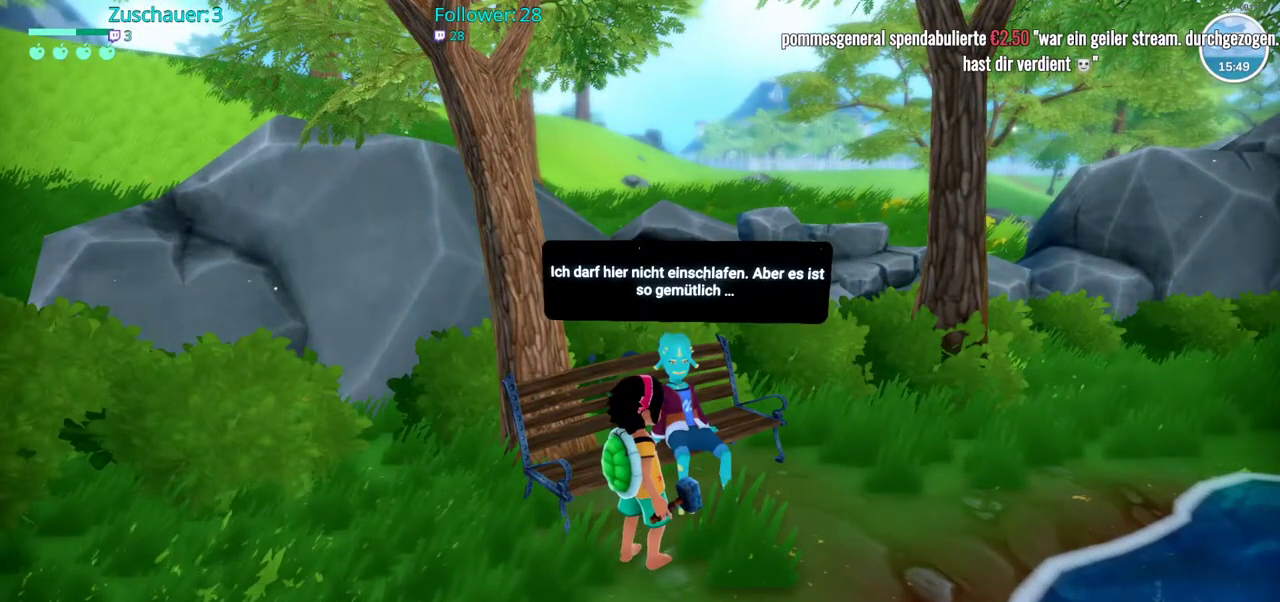
{"dt_ms": 500, "buttons": [], "left_stick": "center", "right_stick": "right", "events": [[117, "right_stick", "right"]]}